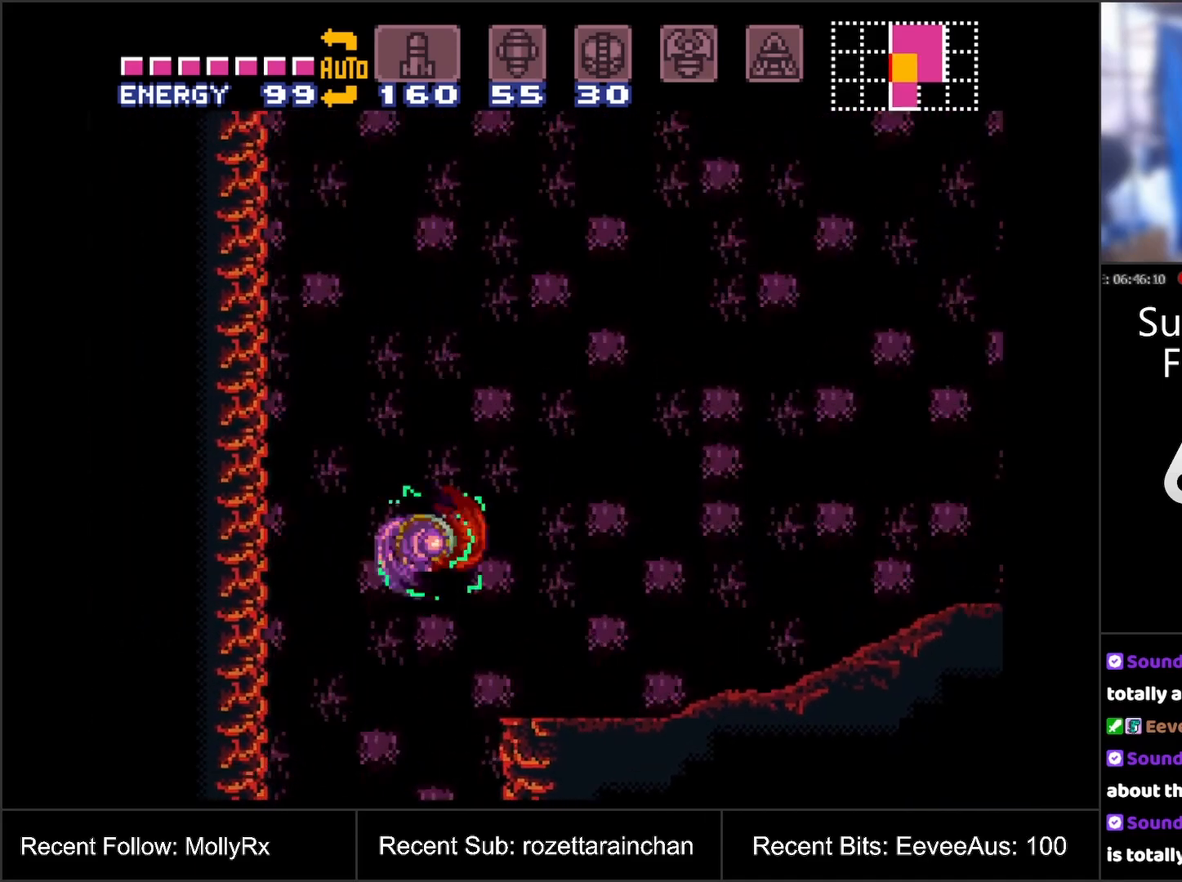
Gameplay with a controller (Nintendo layout); each line is a JSON object with the inputs held at the frame after it. "events" lists button and stick changes between this image and that frame as [ms after this image, input, new state], when the widget could be followed in between. Not read: L3 R3.
{"buttons": ["A", "DPAD_RIGHT"], "events": [[33, "B", "up"], [117, "A", "down"]]}
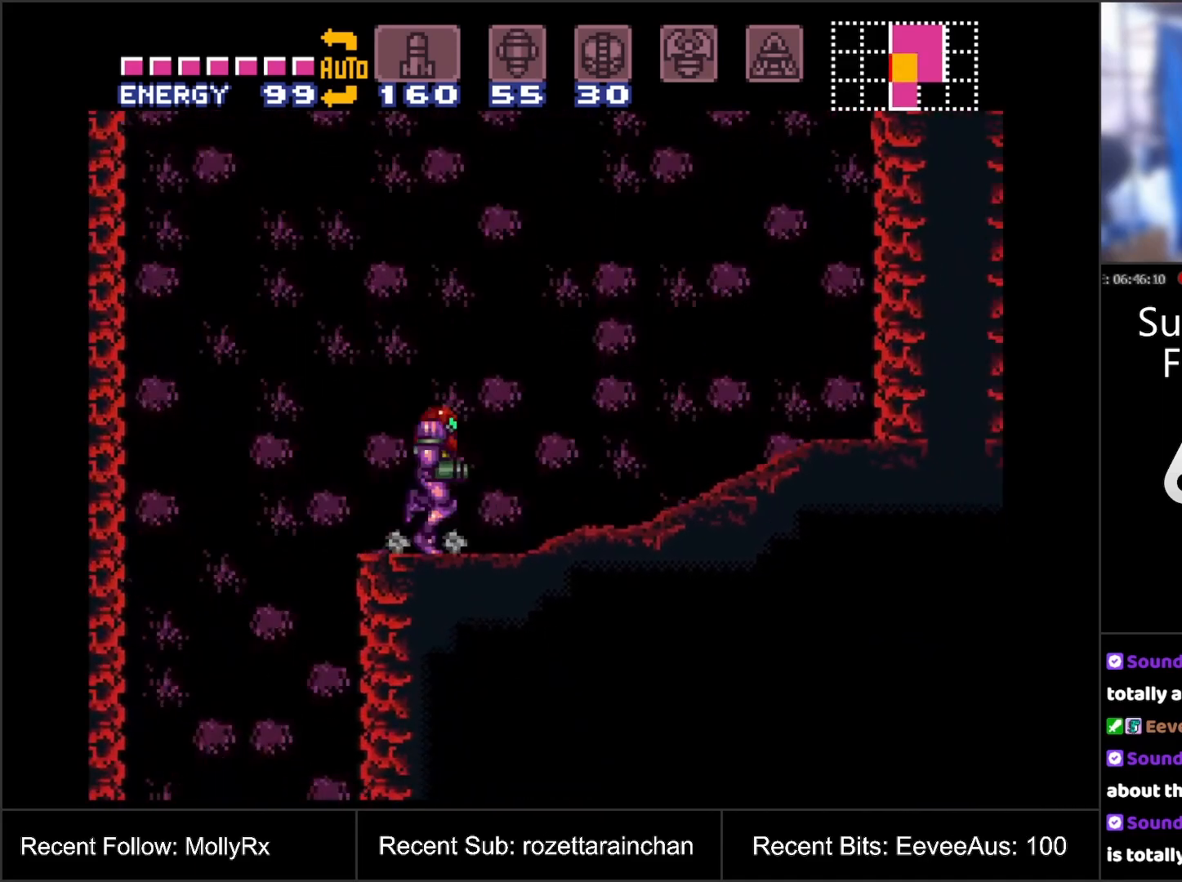
{"buttons": ["A", "B", "DPAD_RIGHT"], "events": [[250, "B", "down"]]}
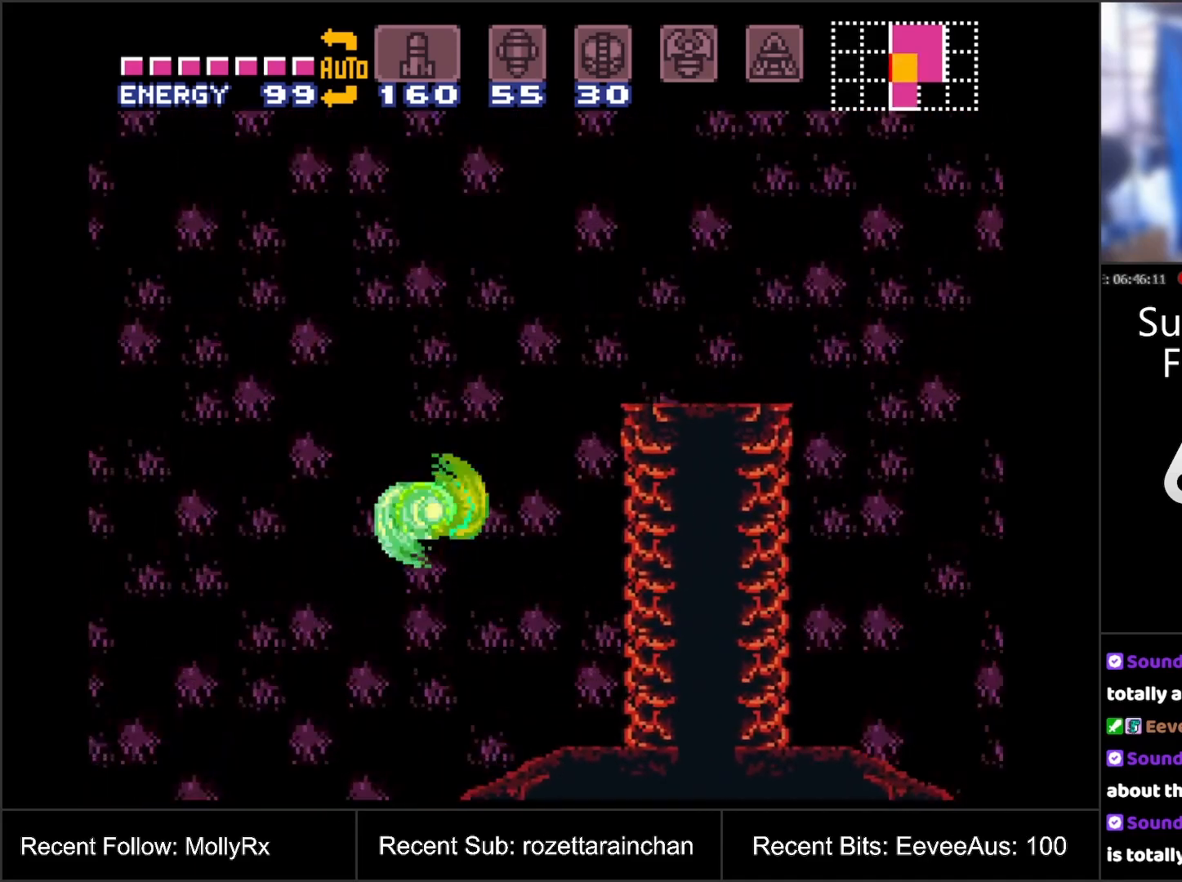
{"buttons": ["A"], "events": [[333, "B", "up"], [367, "DPAD_RIGHT", "up"]]}
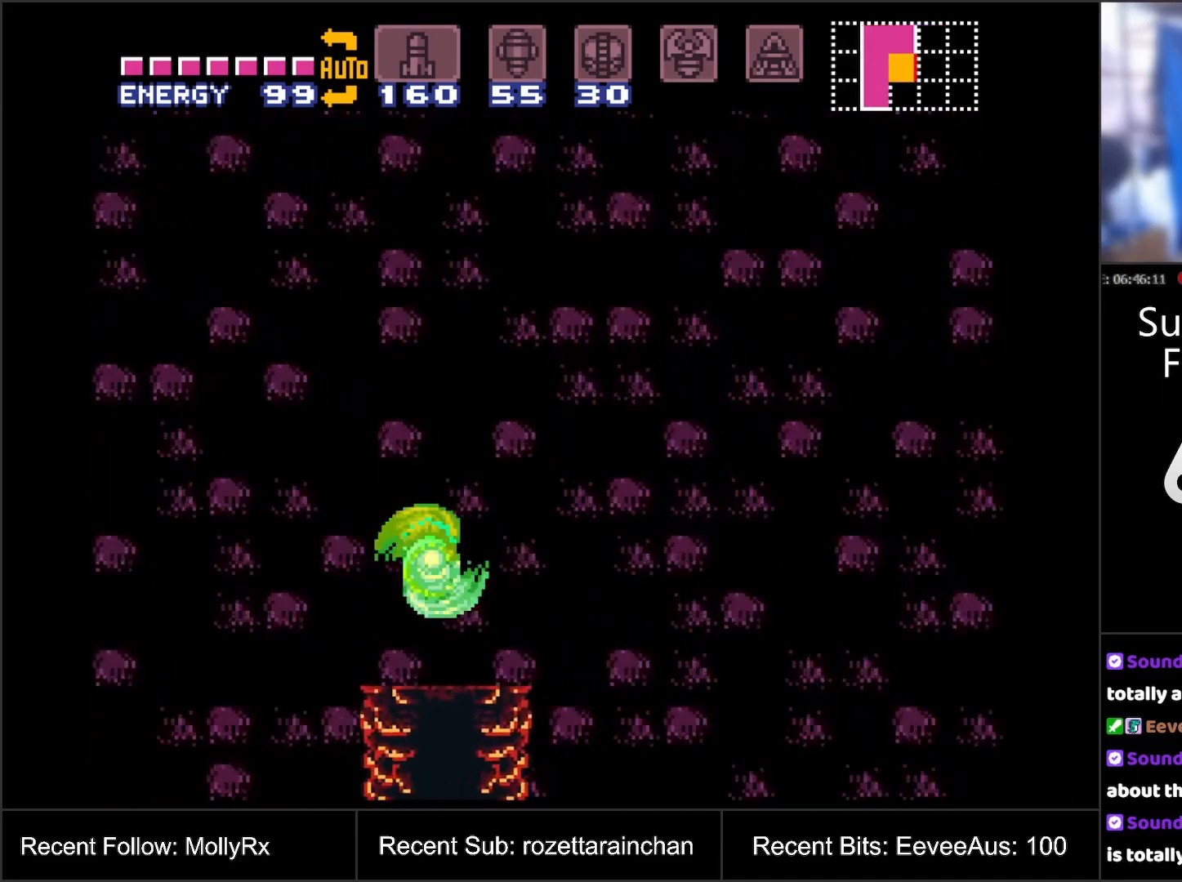
{"buttons": ["A", "B", "DPAD_LEFT"], "events": [[50, "DPAD_LEFT", "down"], [383, "B", "down"]]}
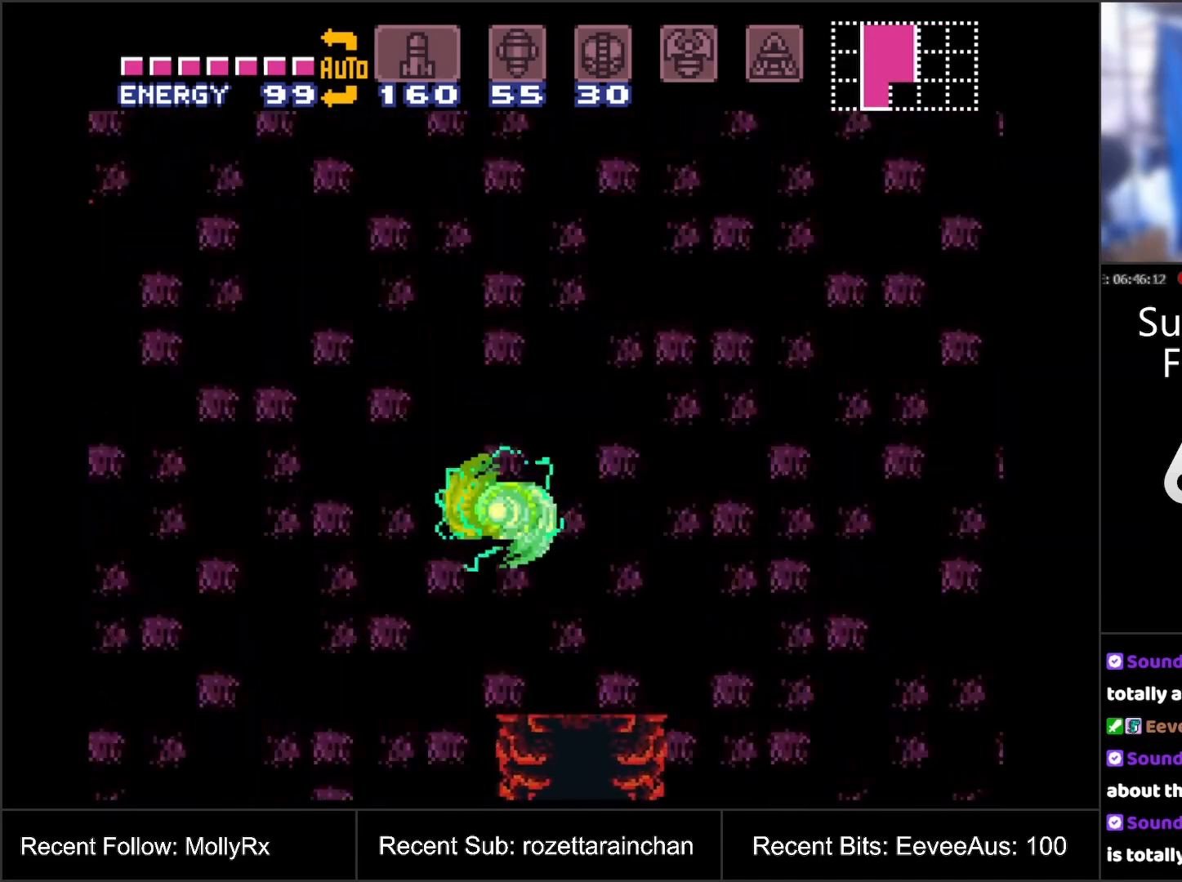
{"buttons": ["A", "B"], "events": [[233, "DPAD_LEFT", "up"]]}
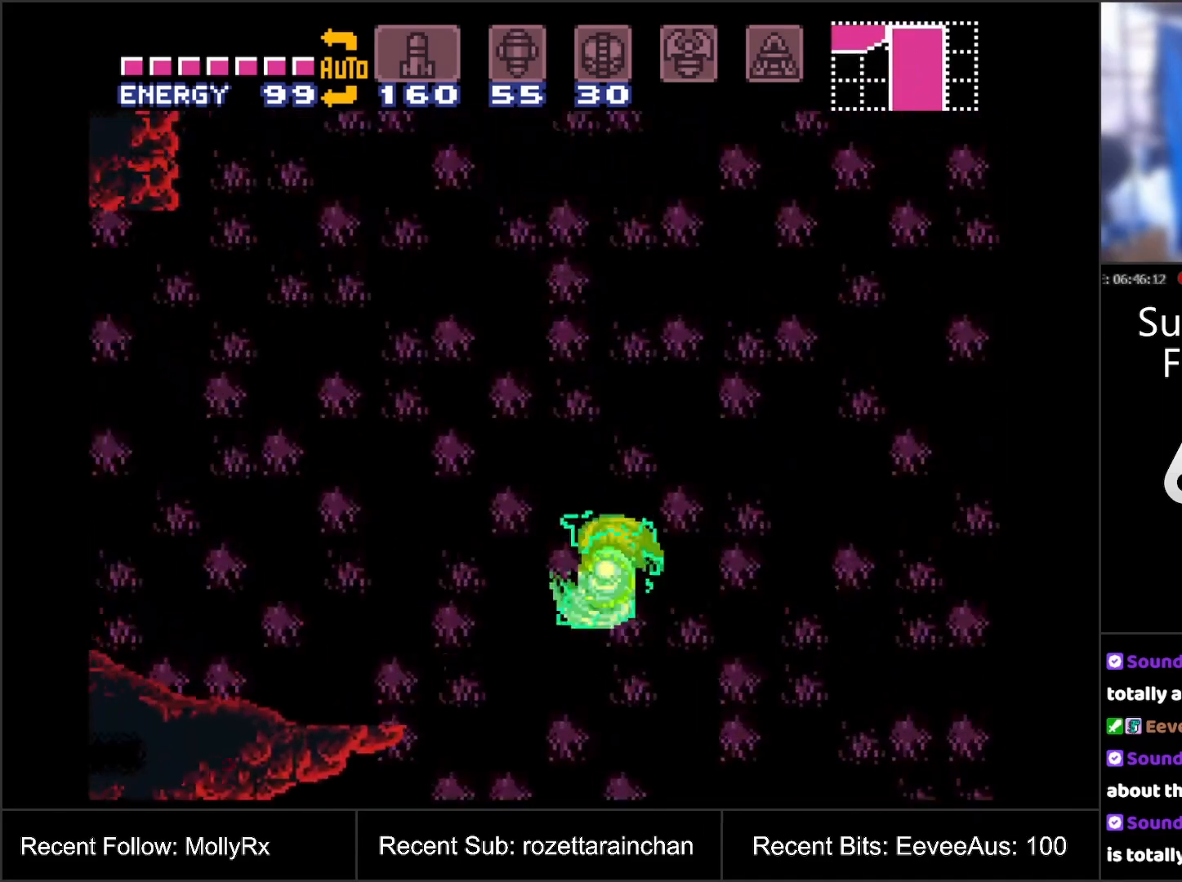
{"buttons": [], "events": [[300, "B", "up"], [367, "A", "up"]]}
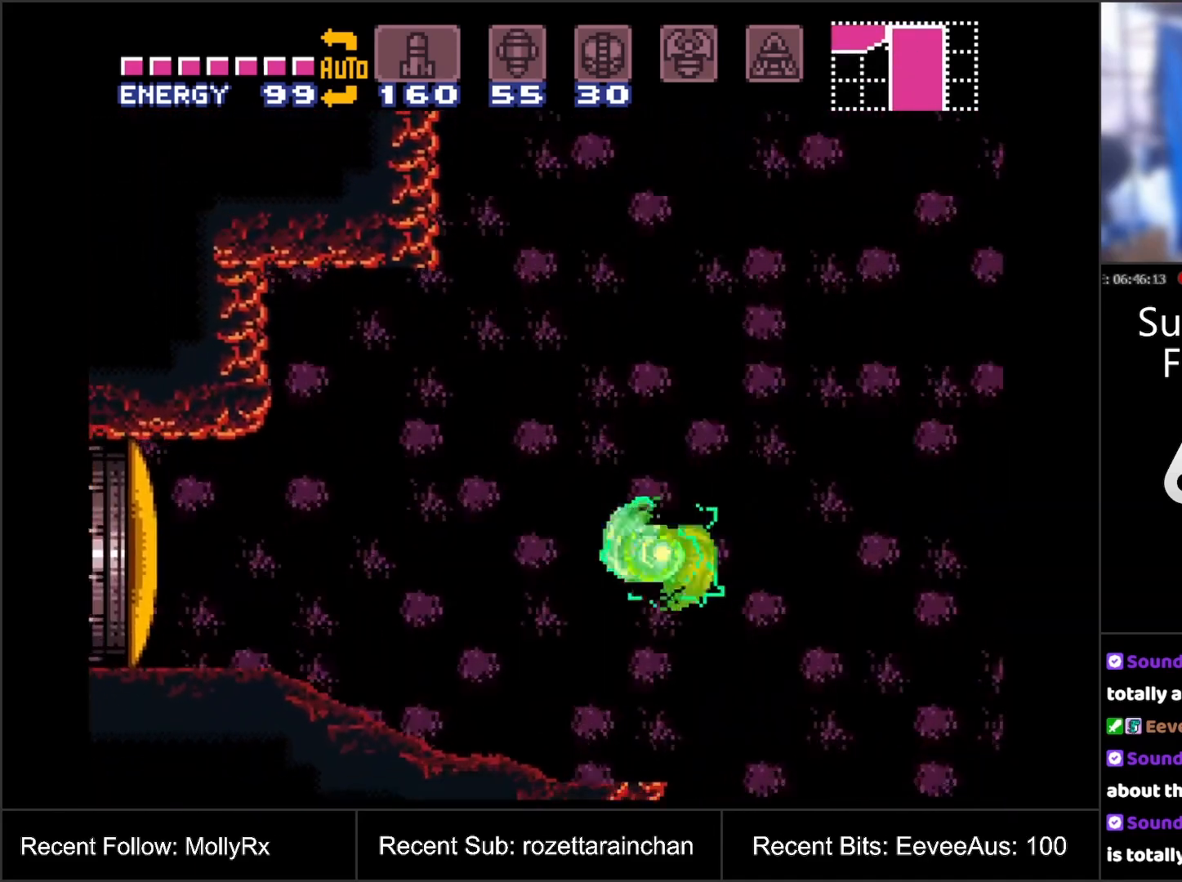
{"buttons": ["X"], "events": [[117, "DPAD_LEFT", "down"], [200, "X", "down"], [233, "X", "up"], [300, "DPAD_LEFT", "up"], [317, "X", "down"], [400, "X", "up"], [483, "X", "down"]]}
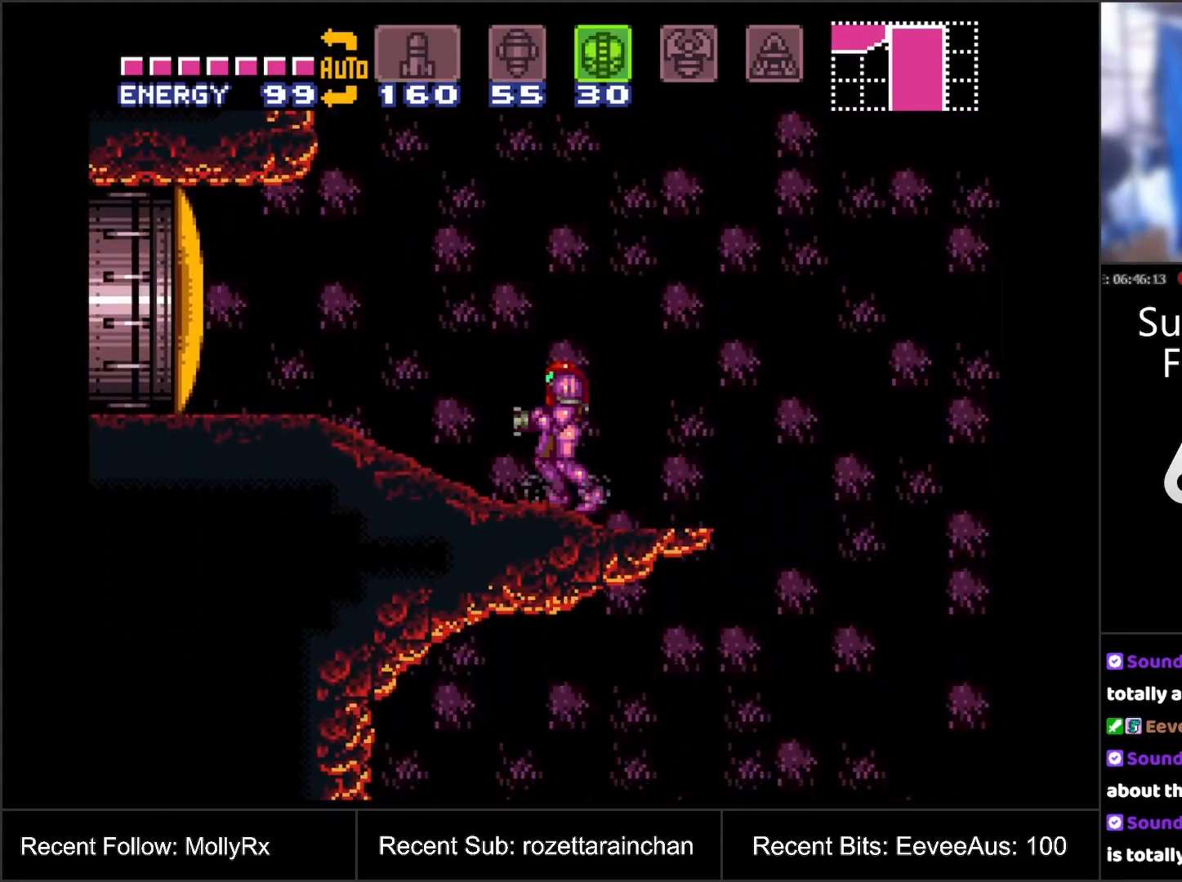
{"buttons": [], "events": [[50, "X", "up"], [67, "DPAD_LEFT", "down"], [233, "B", "down"], [283, "DPAD_LEFT", "up"], [417, "B", "up"], [417, "DPAD_DOWN", "down"], [483, "DPAD_DOWN", "up"]]}
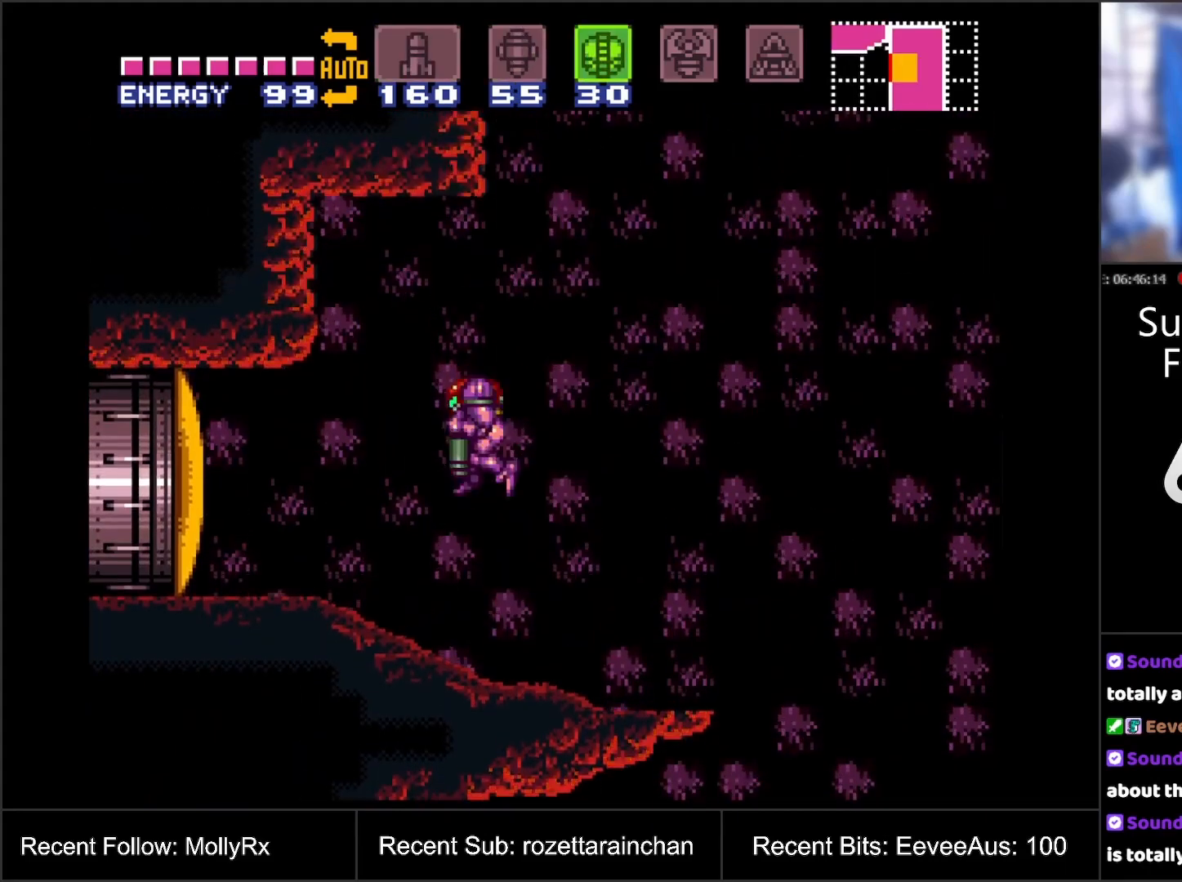
{"buttons": ["DPAD_LEFT", "SELECT"], "events": [[33, "DPAD_DOWN", "down"], [117, "DPAD_DOWN", "up"], [150, "DPAD_LEFT", "down"], [183, "Y", "down"], [283, "Y", "up"], [333, "DPAD_LEFT", "up"], [350, "DPAD_UP", "down"], [467, "DPAD_LEFT", "down"], [467, "SELECT", "down"], [500, "DPAD_UP", "up"]]}
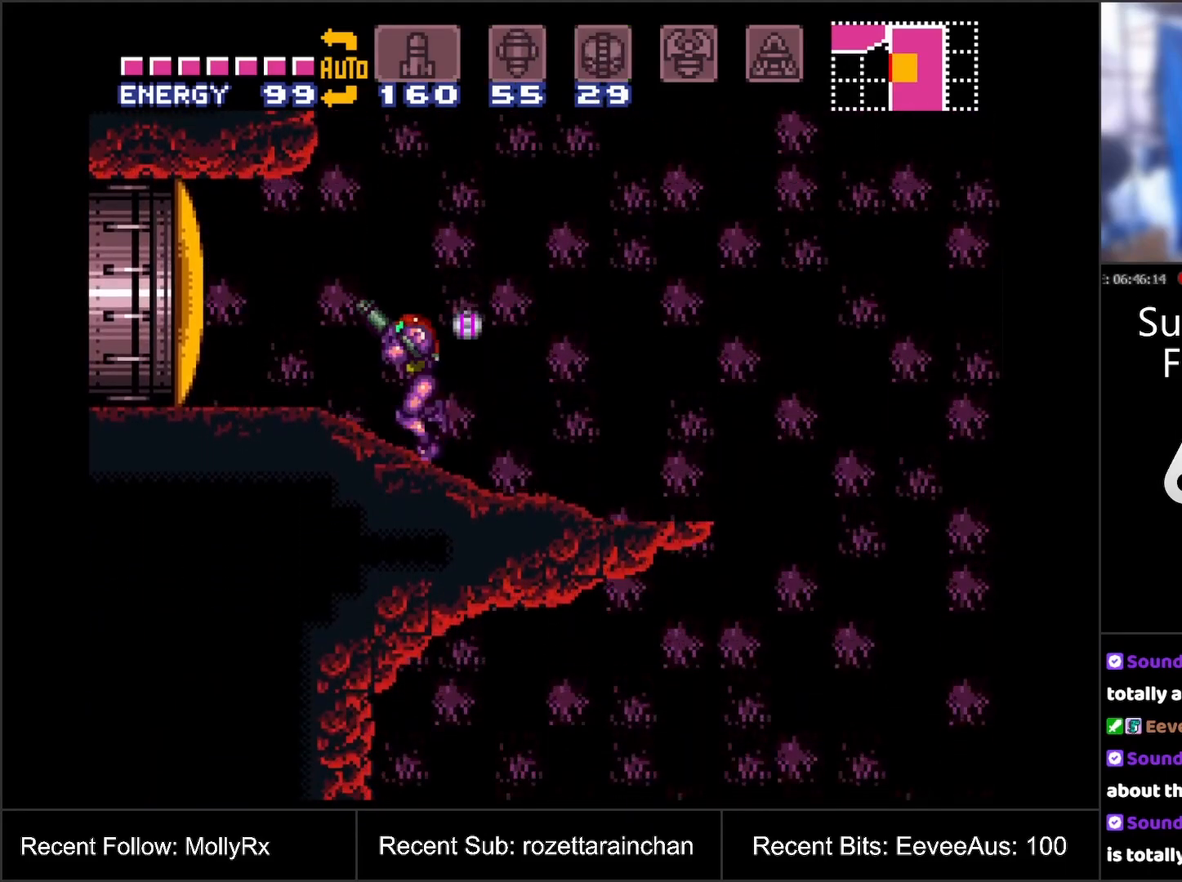
{"buttons": [], "events": [[117, "SELECT", "up"], [150, "DPAD_LEFT", "up"]]}
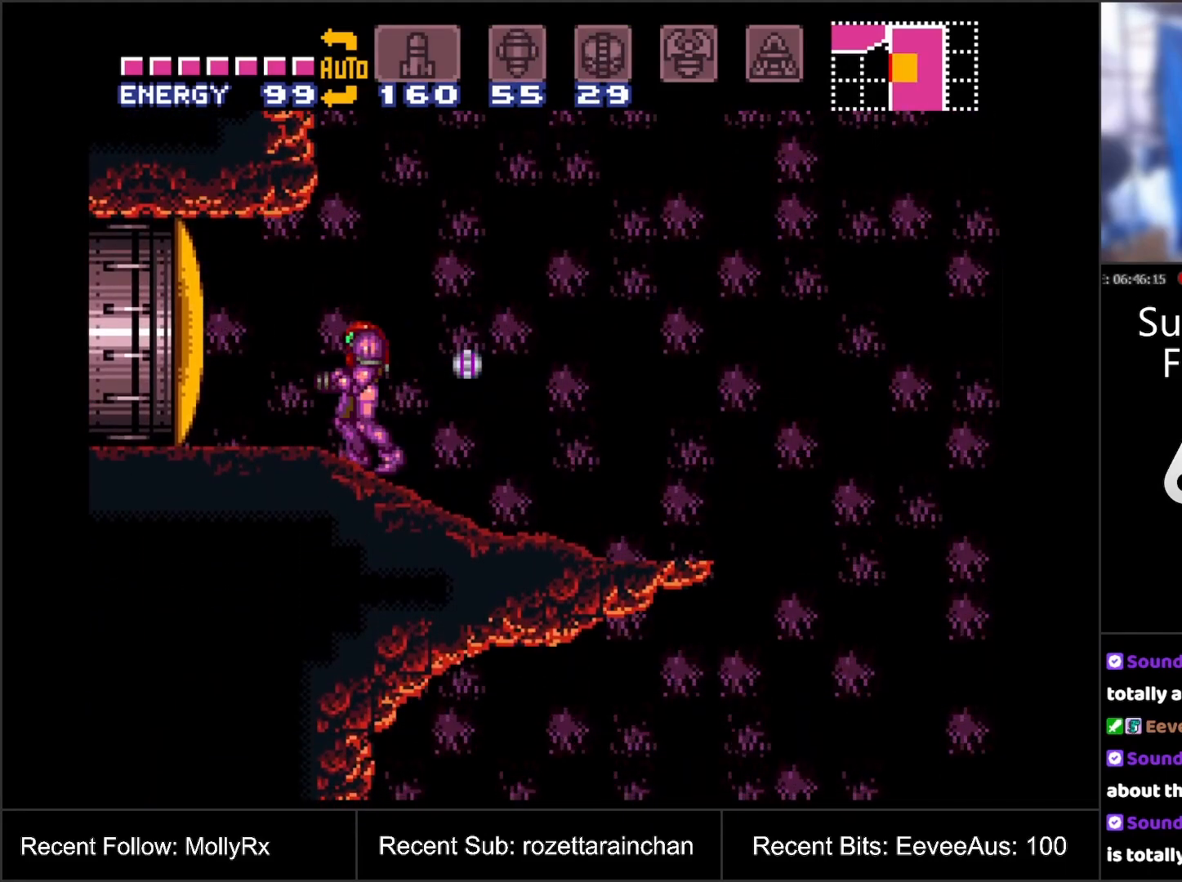
{"buttons": [], "events": []}
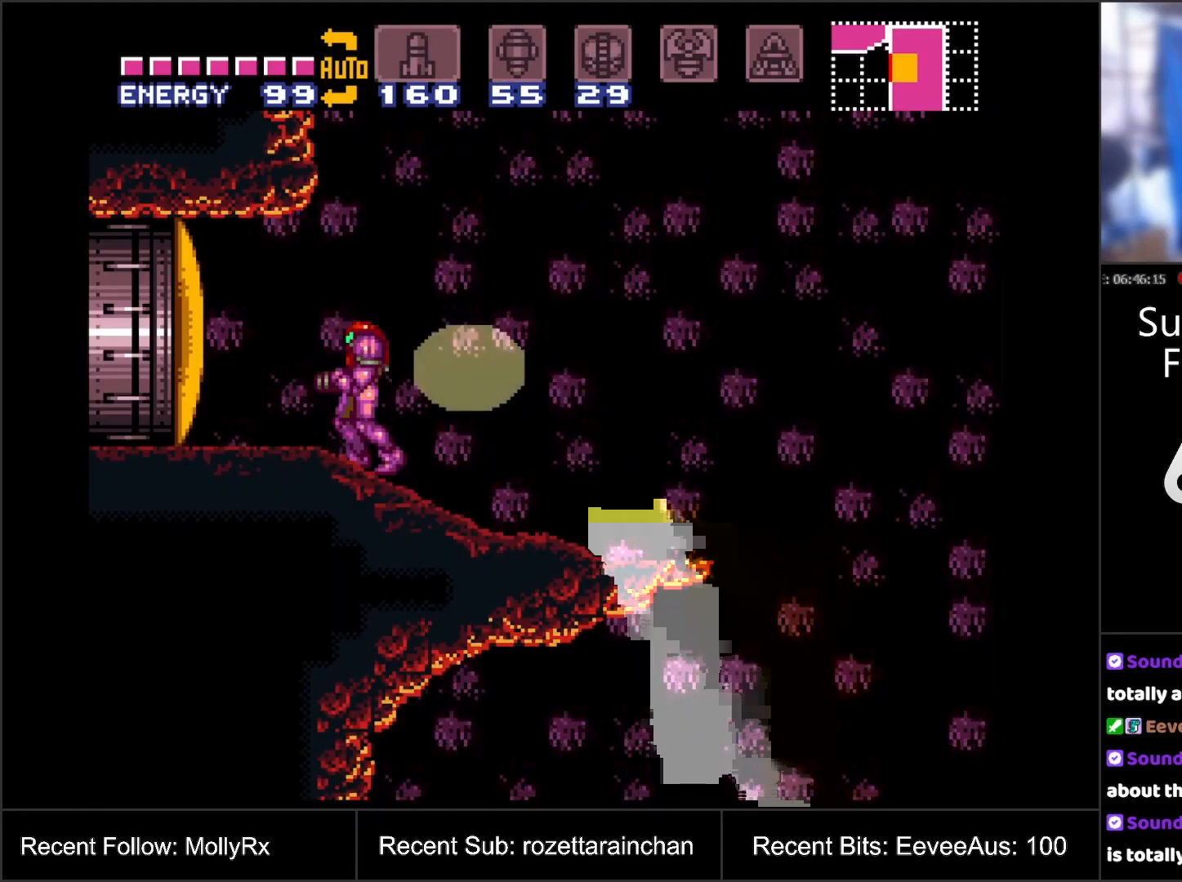
{"buttons": ["A", "DPAD_LEFT"], "events": [[233, "A", "down"], [267, "DPAD_LEFT", "down"]]}
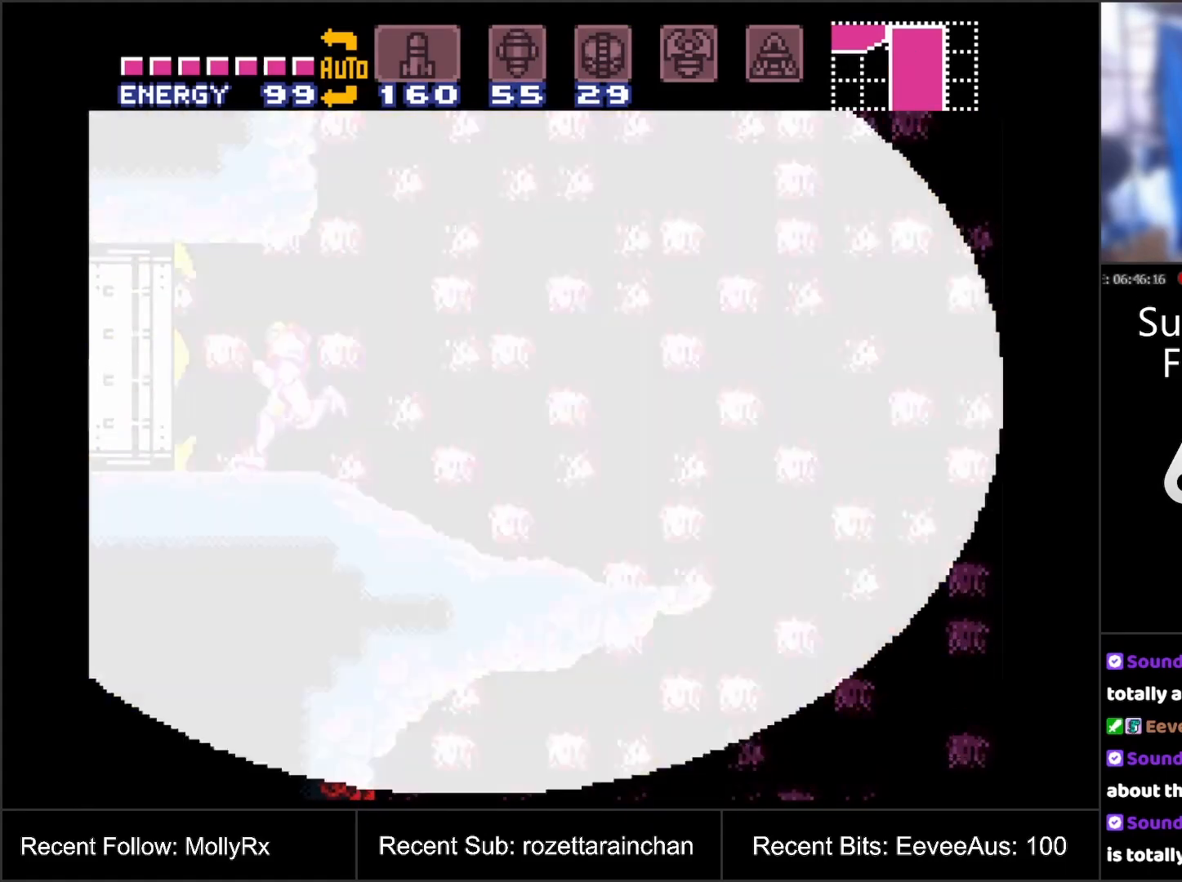
{"buttons": ["A", "B", "DPAD_LEFT"], "events": [[100, "B", "down"]]}
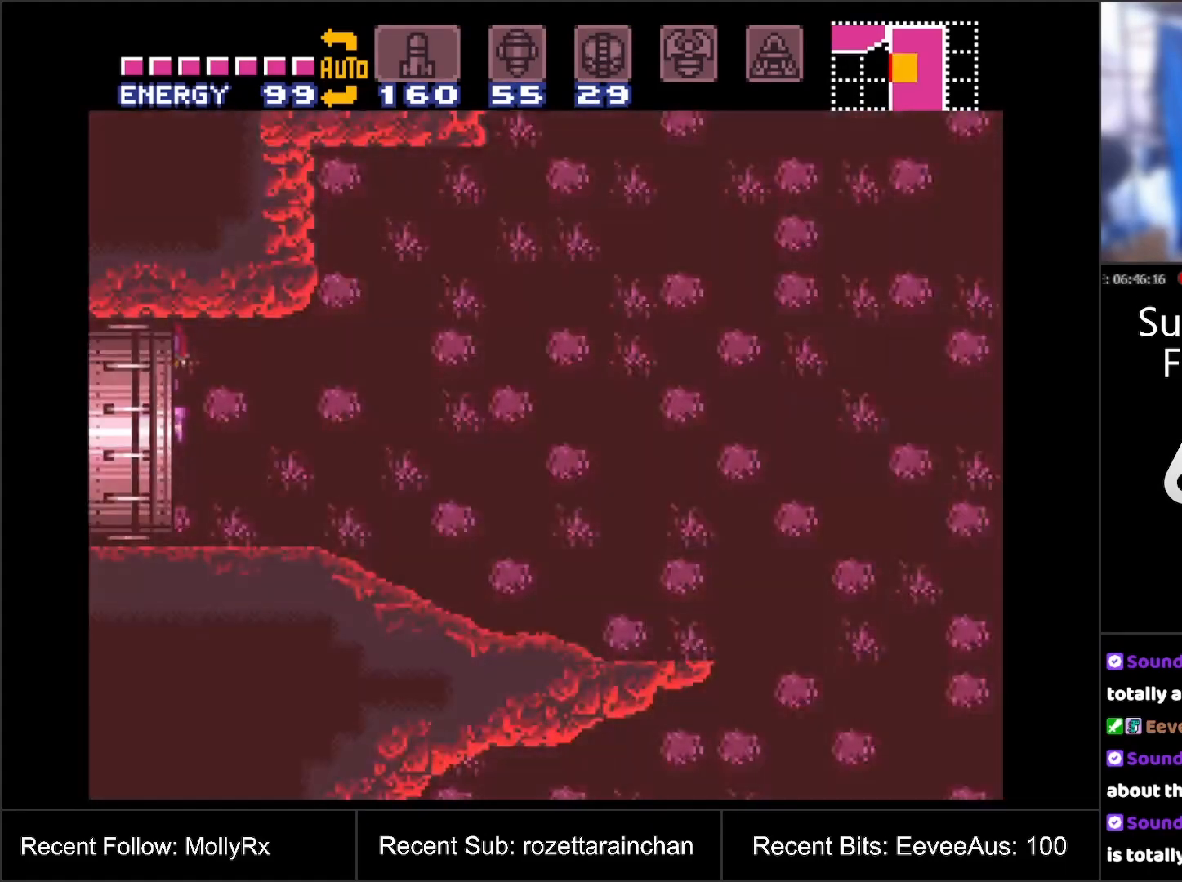
{"buttons": [], "events": [[217, "B", "up"], [300, "A", "up"], [317, "DPAD_LEFT", "up"]]}
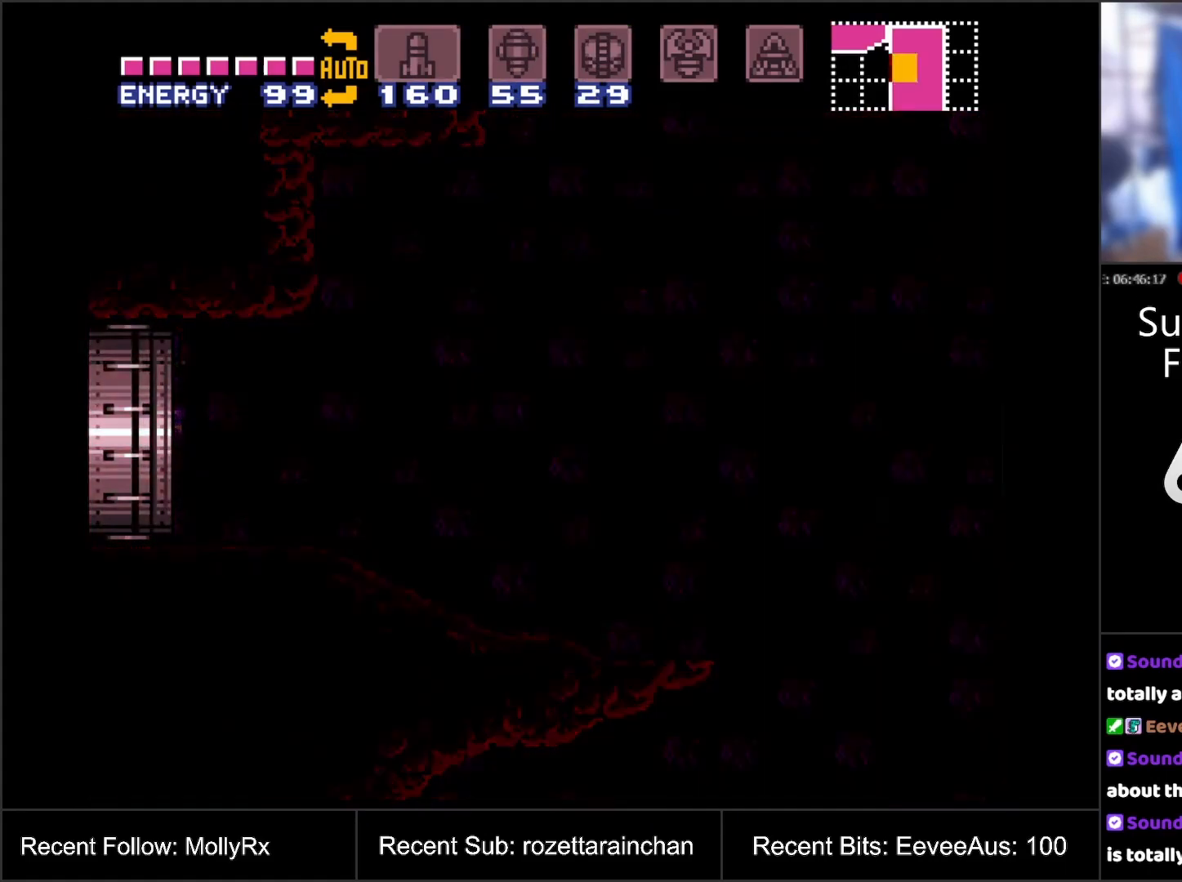
{"buttons": [], "events": []}
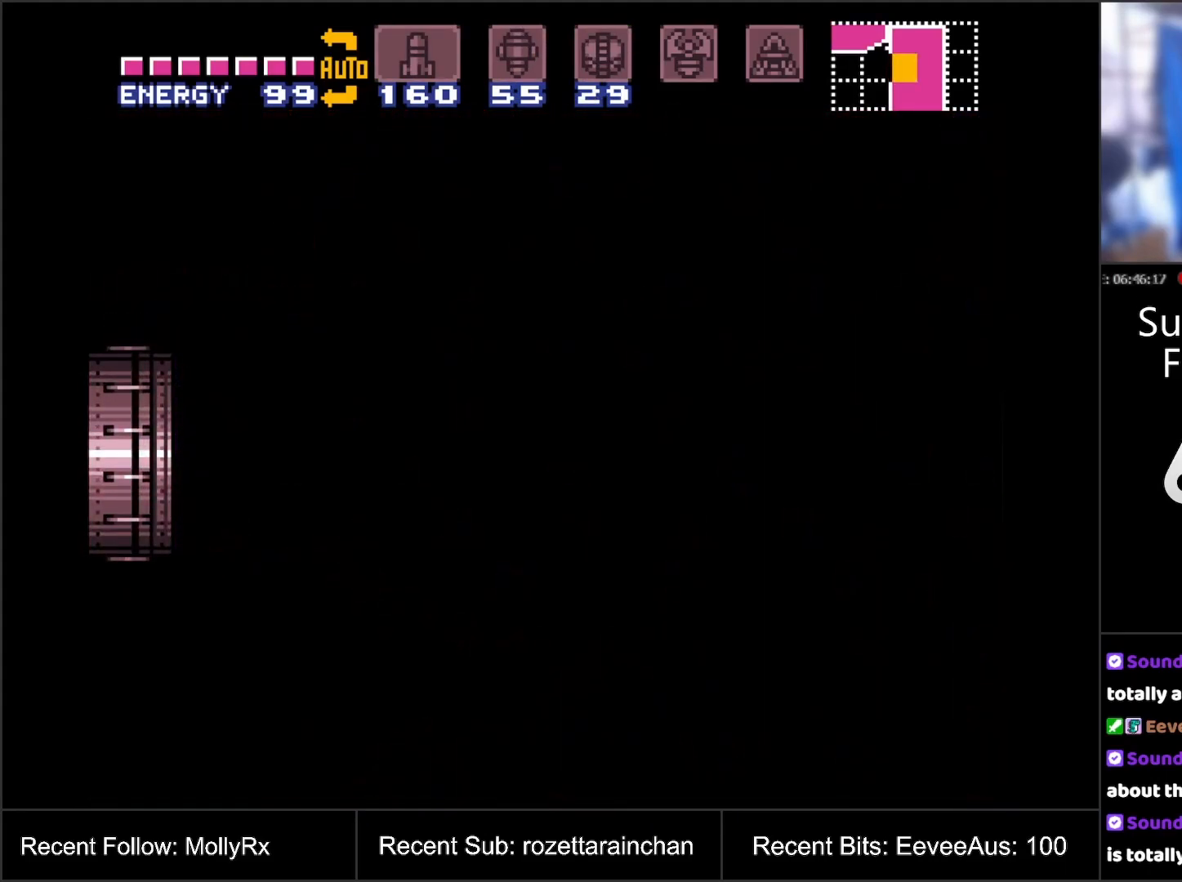
{"buttons": [], "events": []}
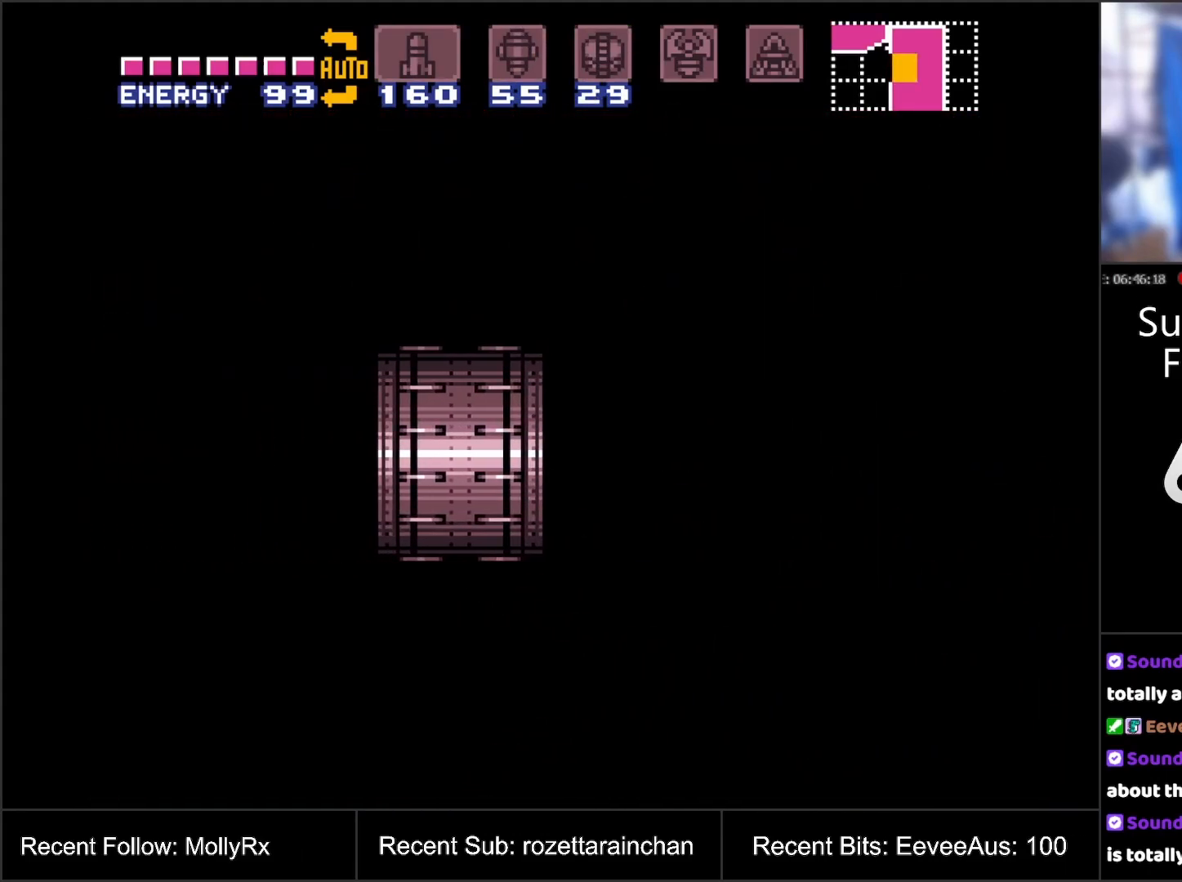
{"buttons": [], "events": []}
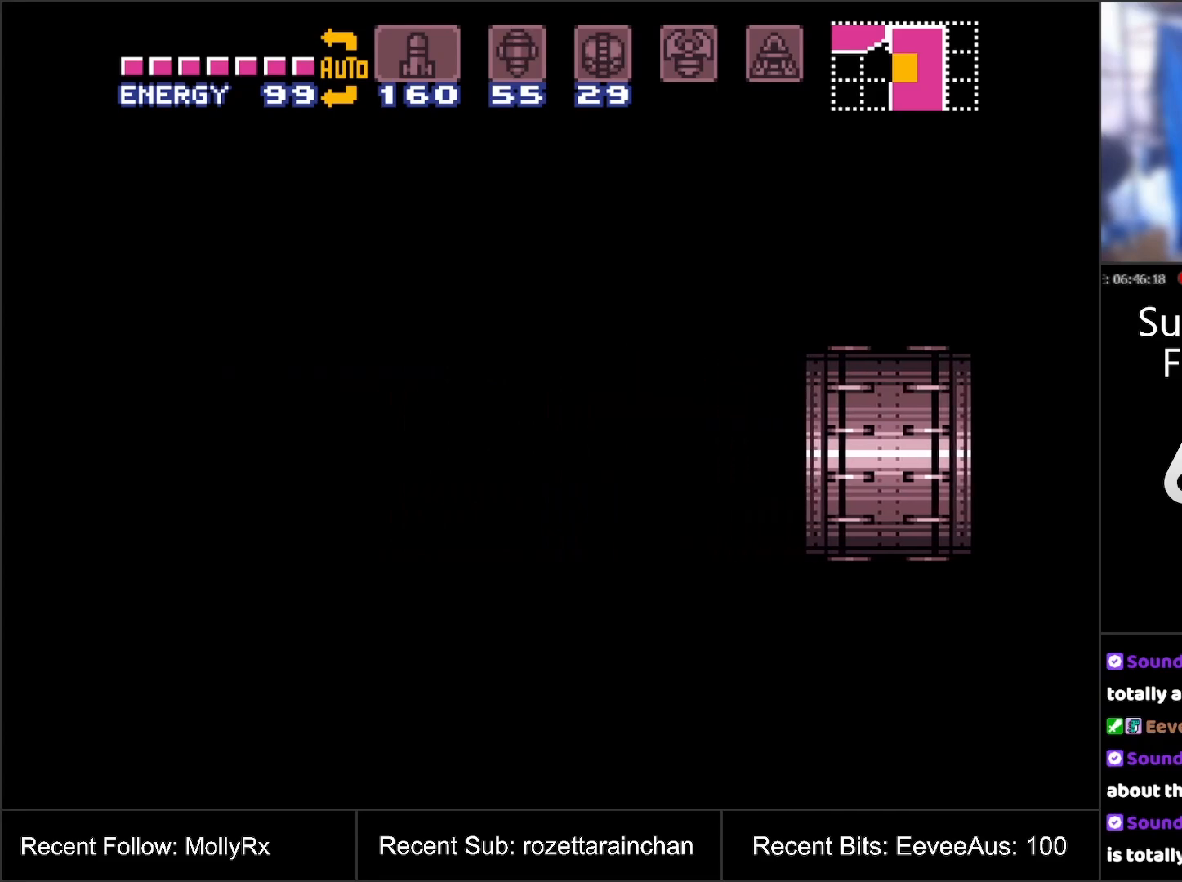
{"buttons": [], "events": []}
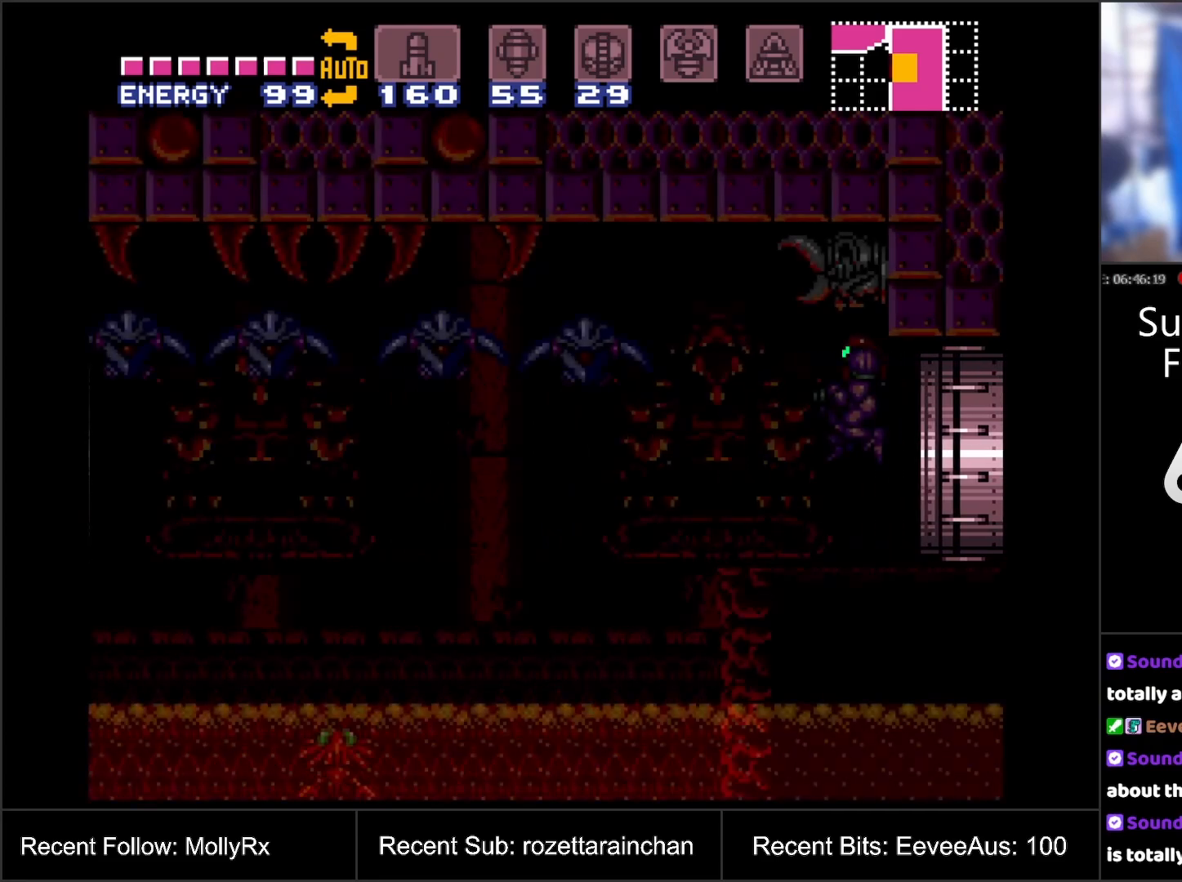
{"buttons": ["A"], "events": [[500, "A", "down"]]}
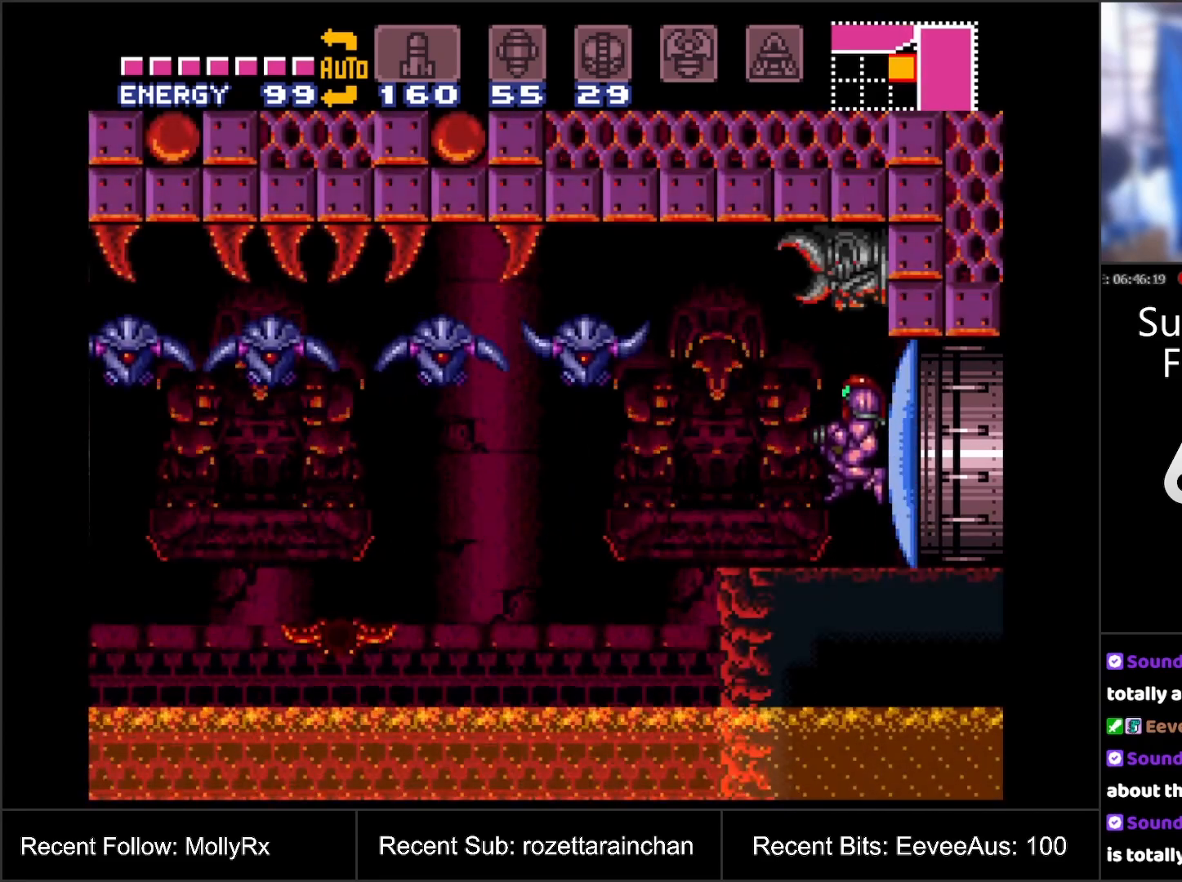
{"buttons": ["DPAD_LEFT"], "events": [[167, "DPAD_LEFT", "down"], [350, "B", "down"], [450, "B", "up"], [483, "A", "up"]]}
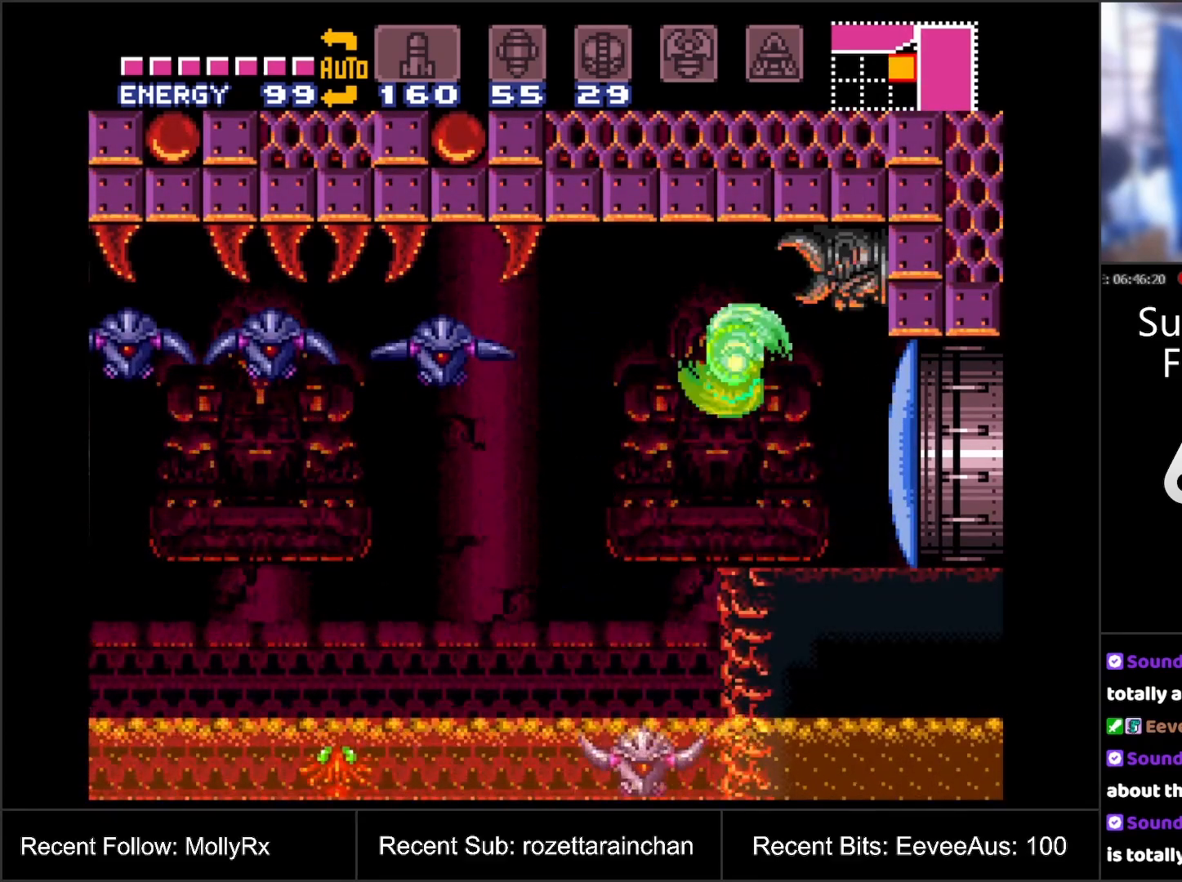
{"buttons": ["B"], "events": [[33, "DPAD_LEFT", "up"], [450, "B", "down"]]}
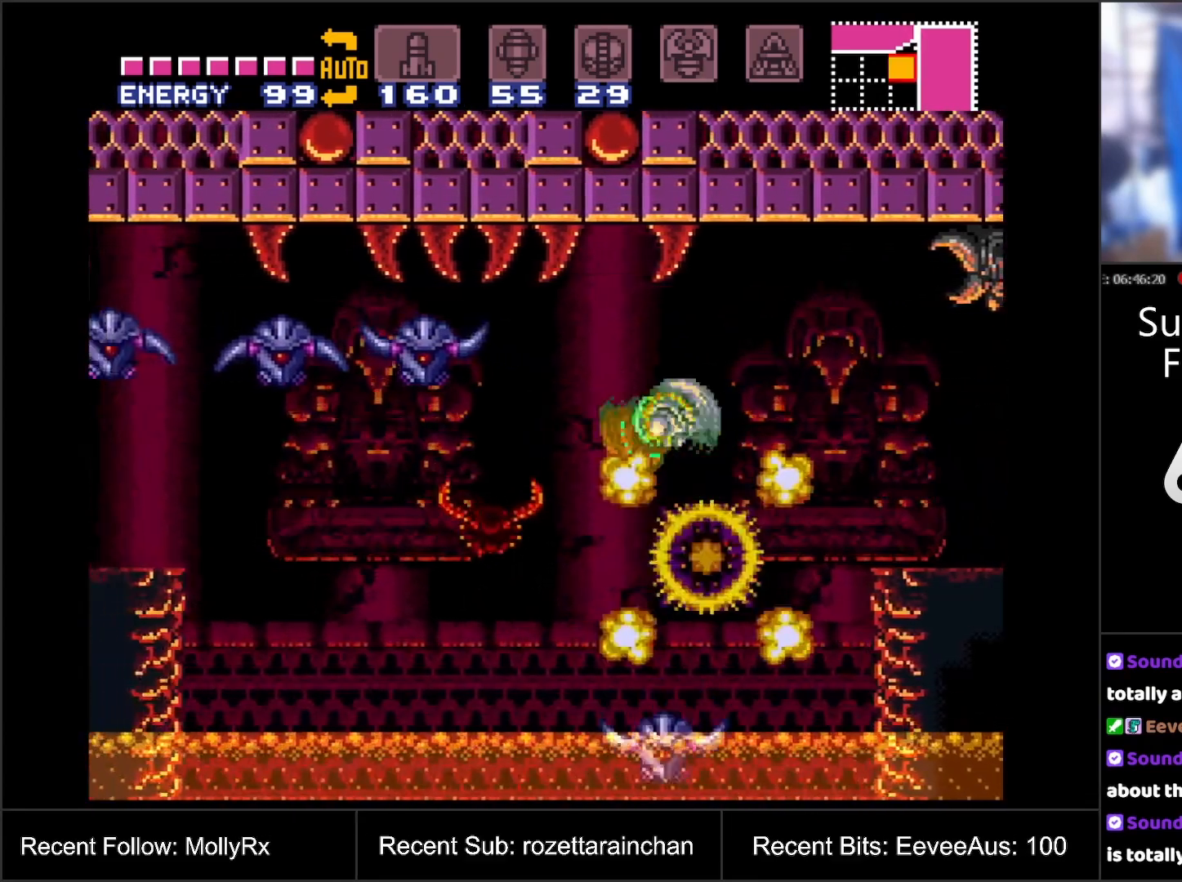
{"buttons": [], "events": [[50, "B", "up"]]}
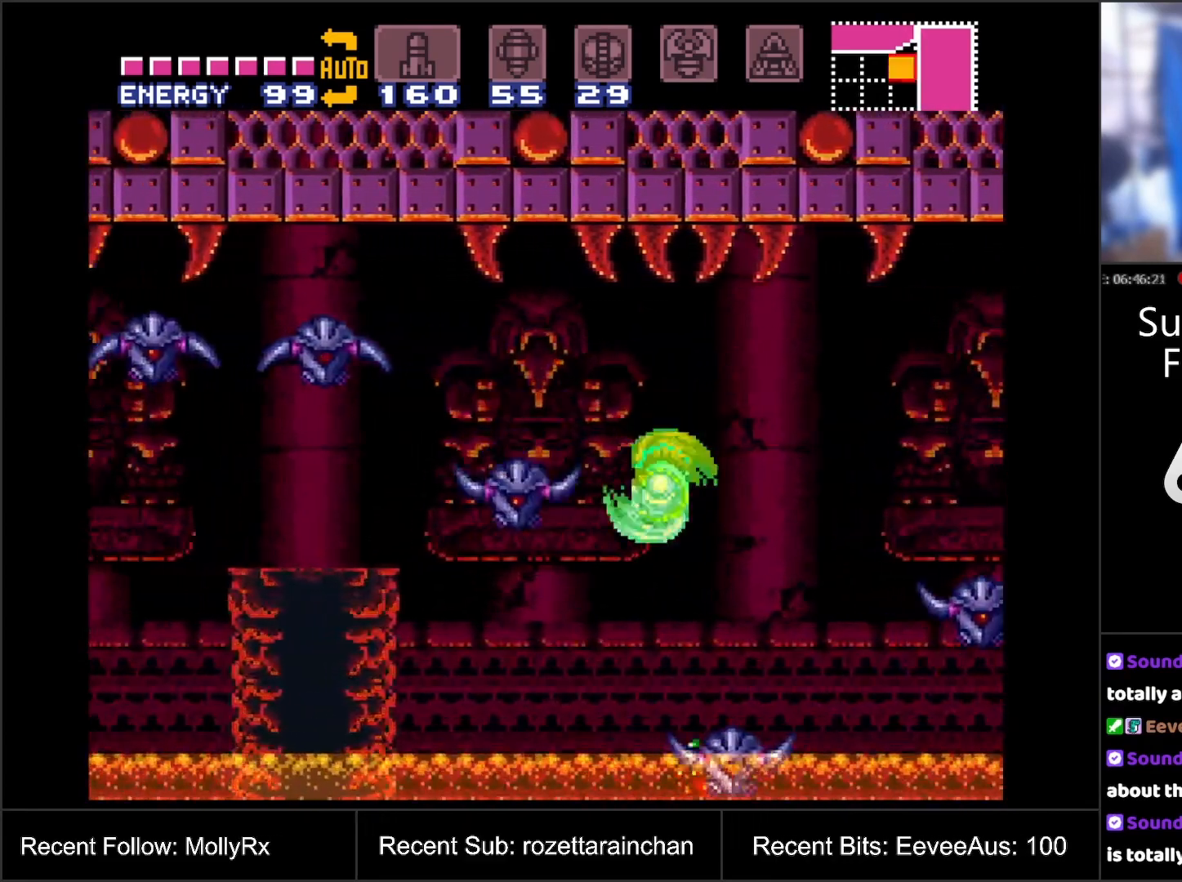
{"buttons": [], "events": [[50, "B", "down"], [200, "B", "up"]]}
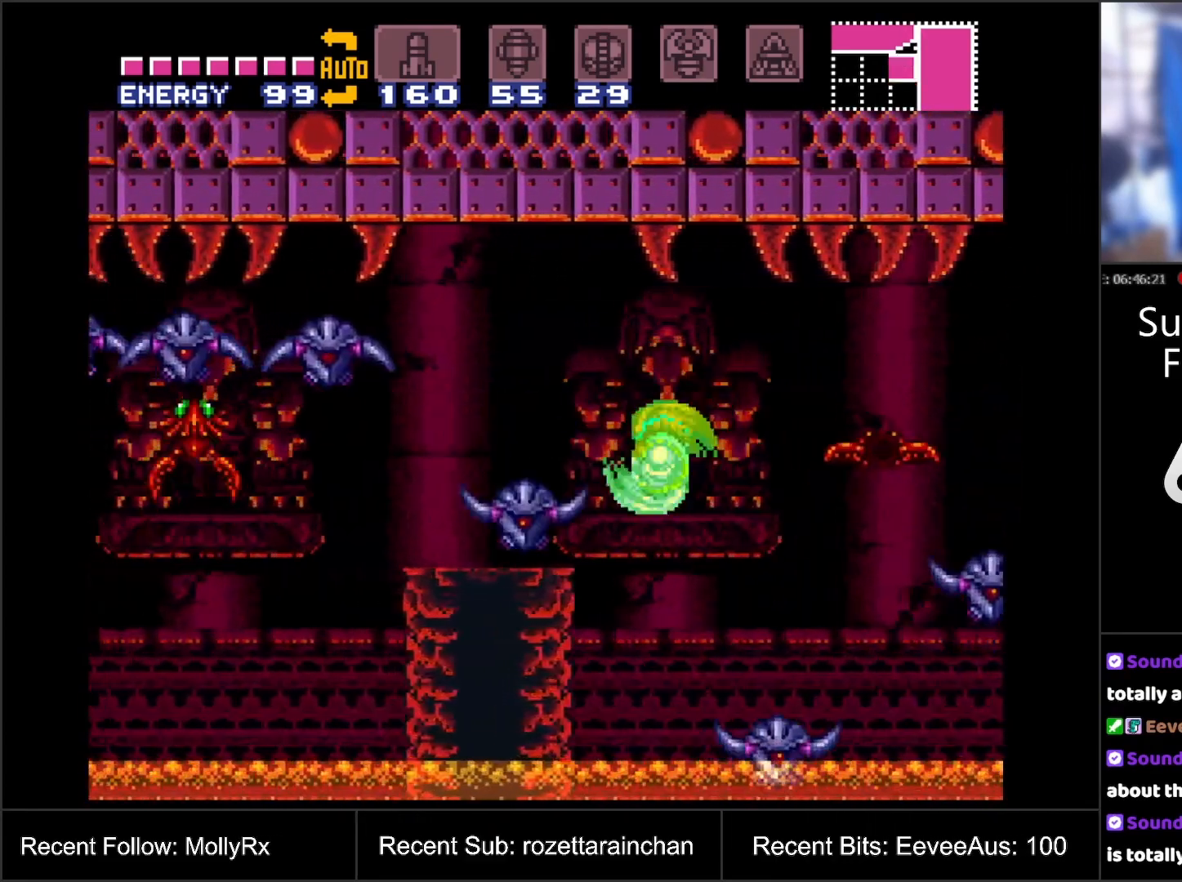
{"buttons": [], "events": [[233, "B", "down"], [450, "B", "up"]]}
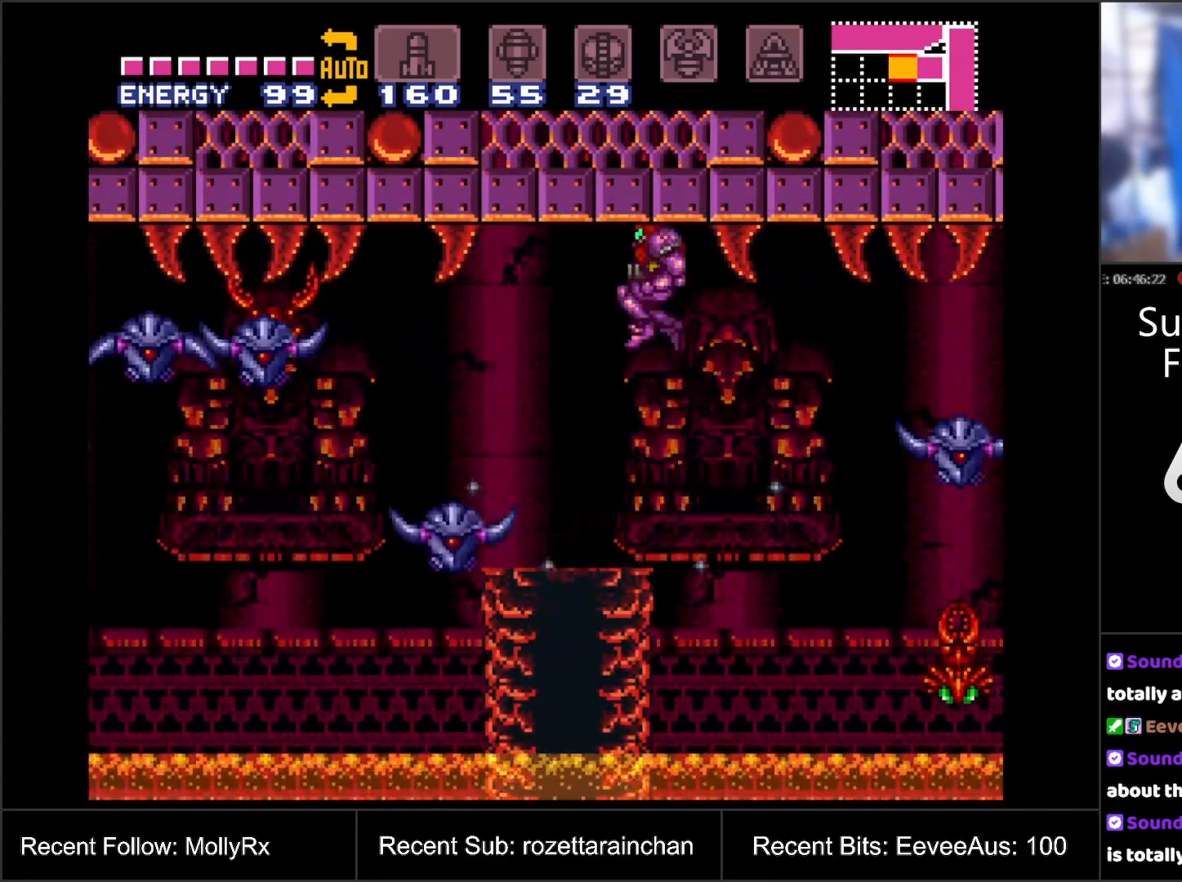
{"buttons": ["DPAD_LEFT"], "events": [[167, "DPAD_LEFT", "down"], [200, "A", "down"], [217, "DPAD_LEFT", "up"], [267, "A", "up"], [367, "Y", "down"], [417, "Y", "up"], [500, "DPAD_LEFT", "down"]]}
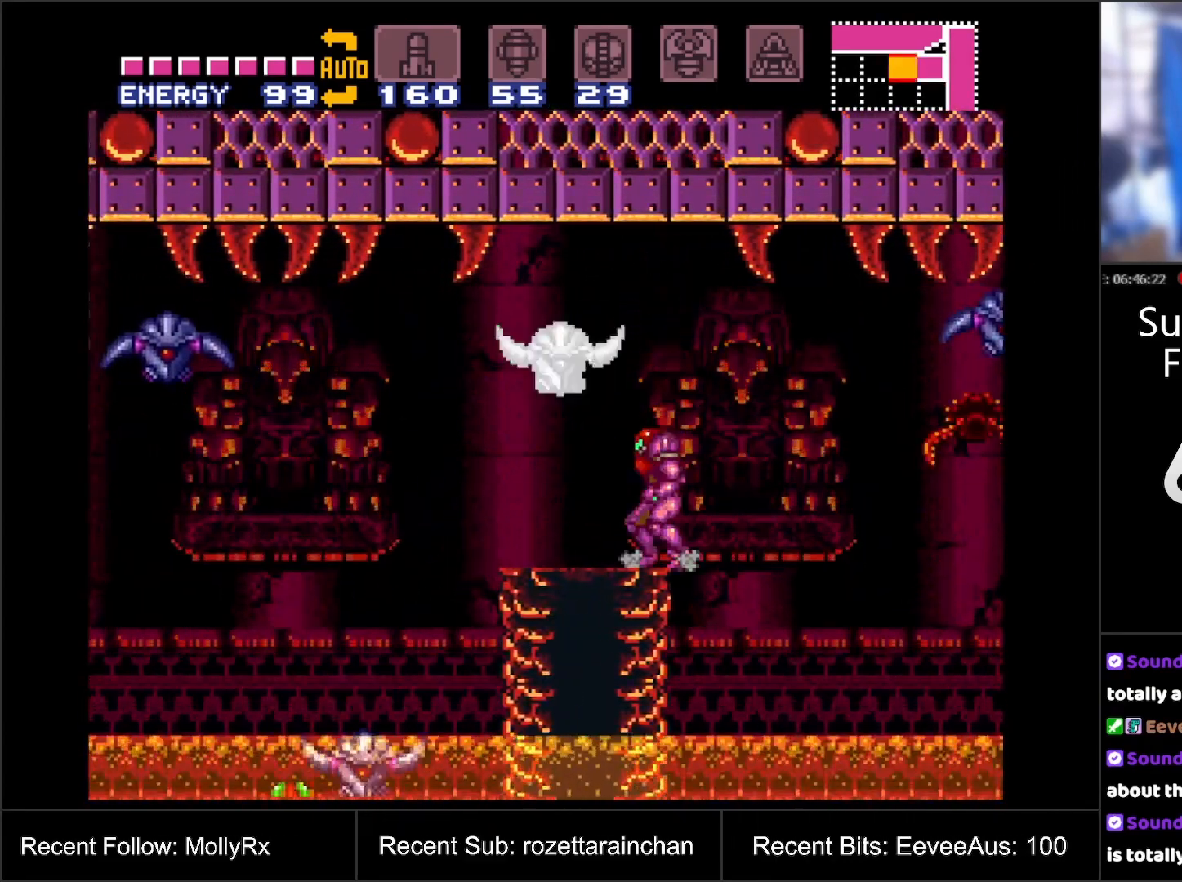
{"buttons": [], "events": [[167, "B", "down"], [350, "B", "up"], [383, "DPAD_LEFT", "up"]]}
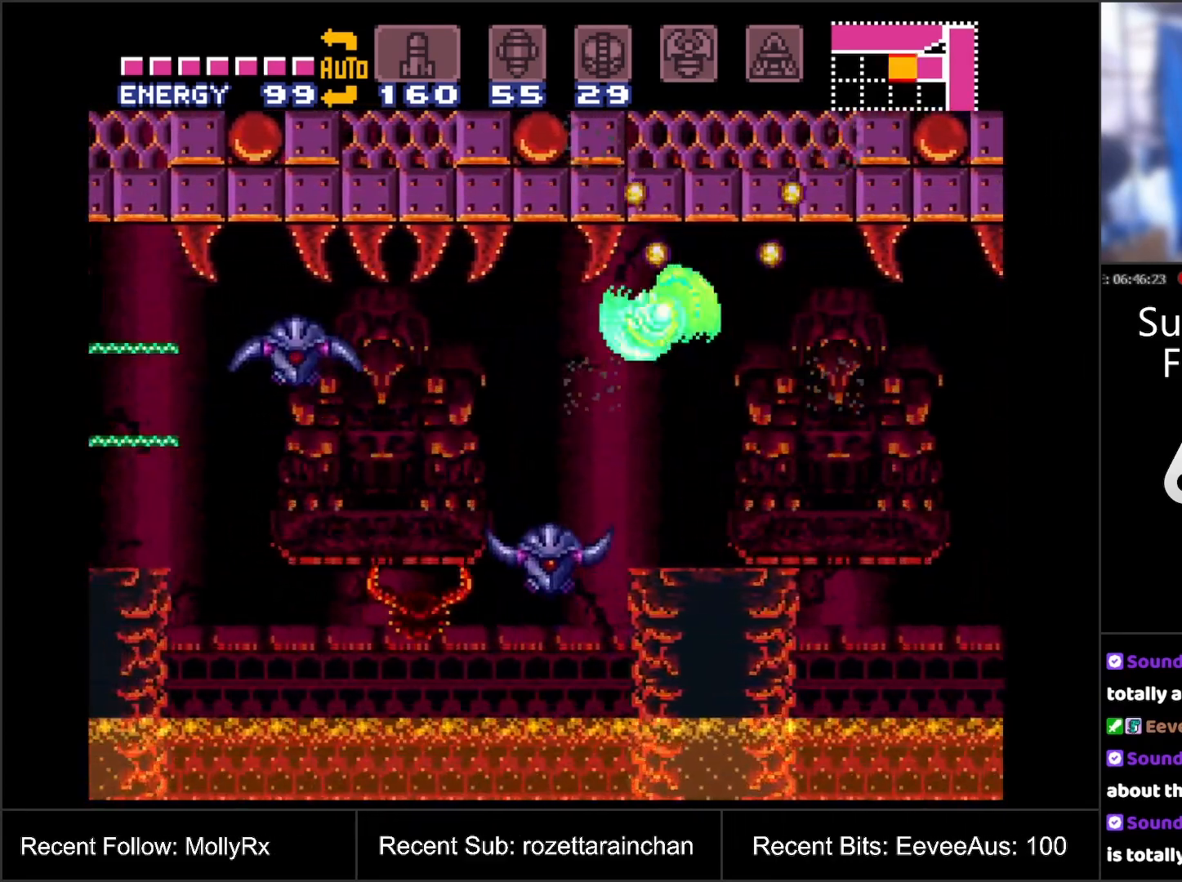
{"buttons": ["B"], "events": [[400, "B", "down"]]}
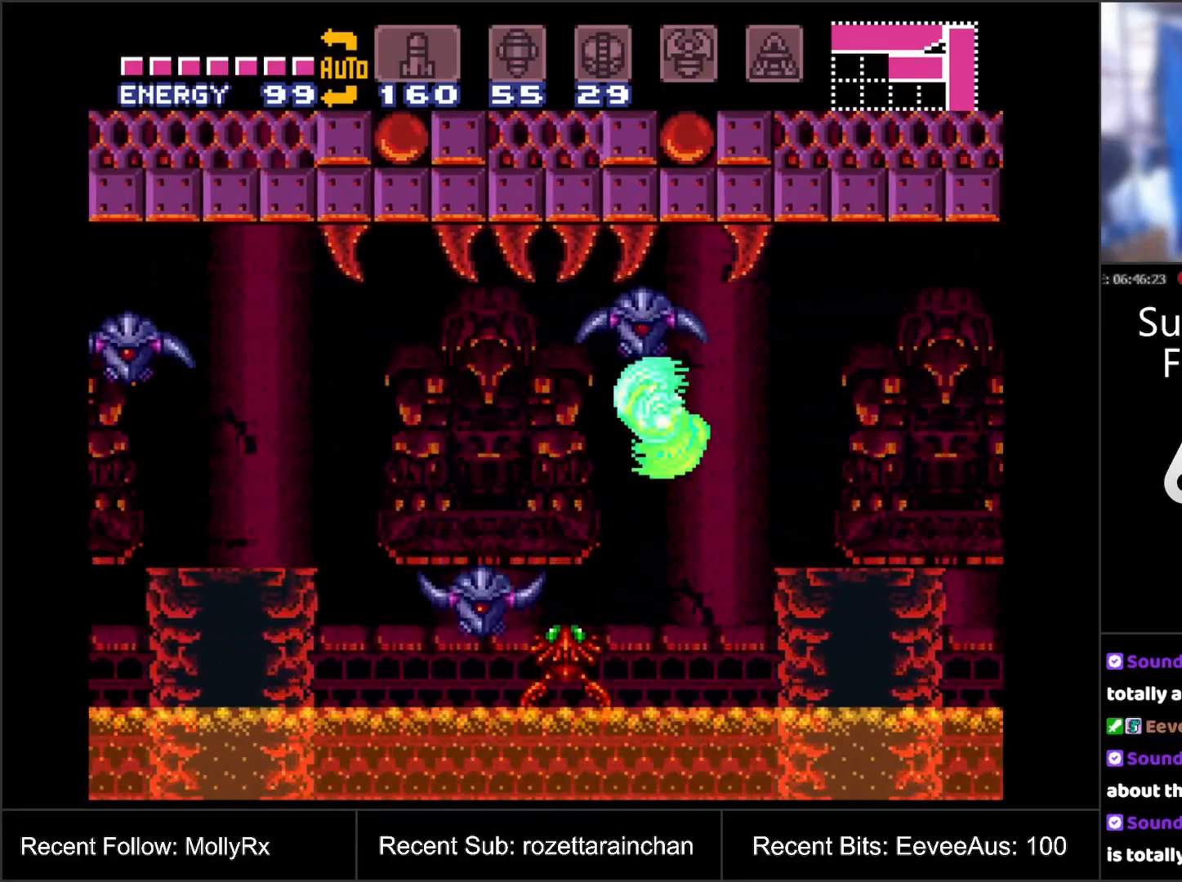
{"buttons": [], "events": [[17, "B", "up"]]}
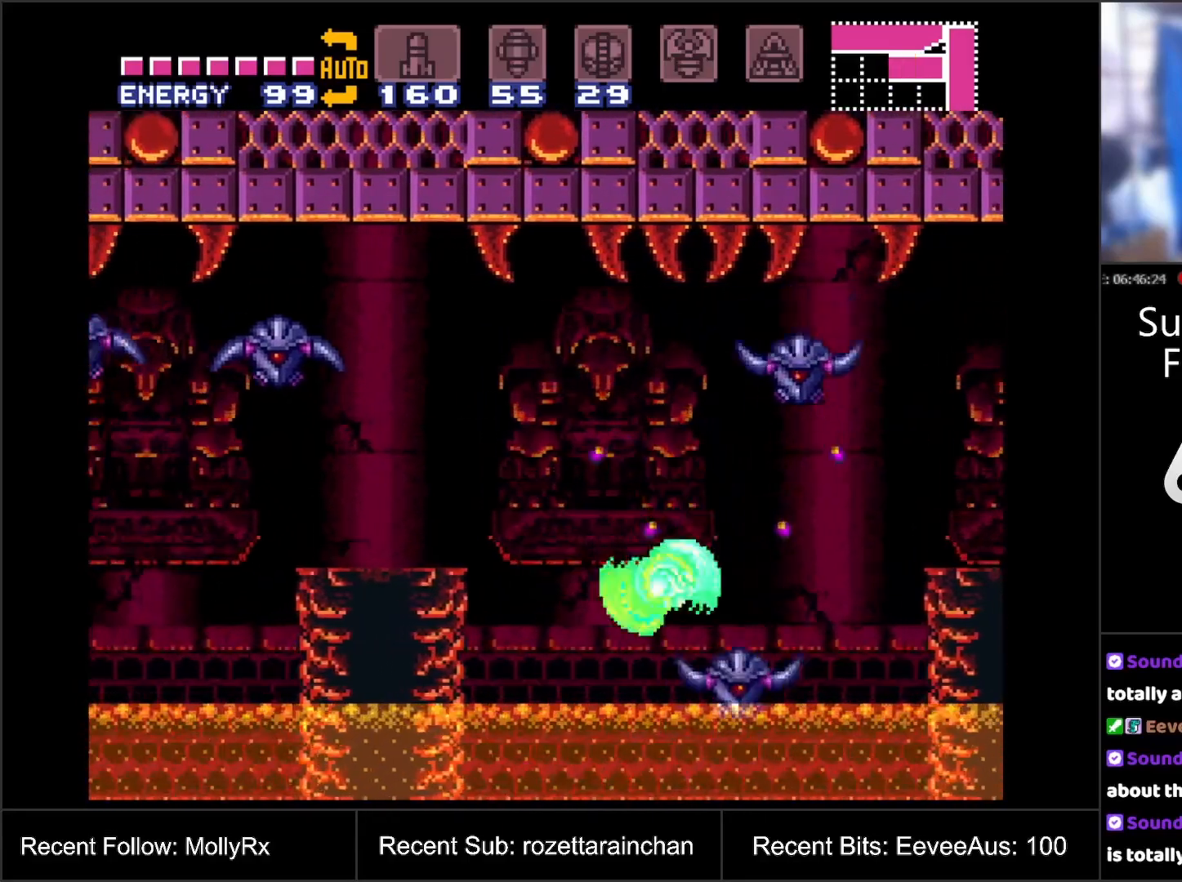
{"buttons": [], "events": [[33, "B", "down"], [333, "B", "up"]]}
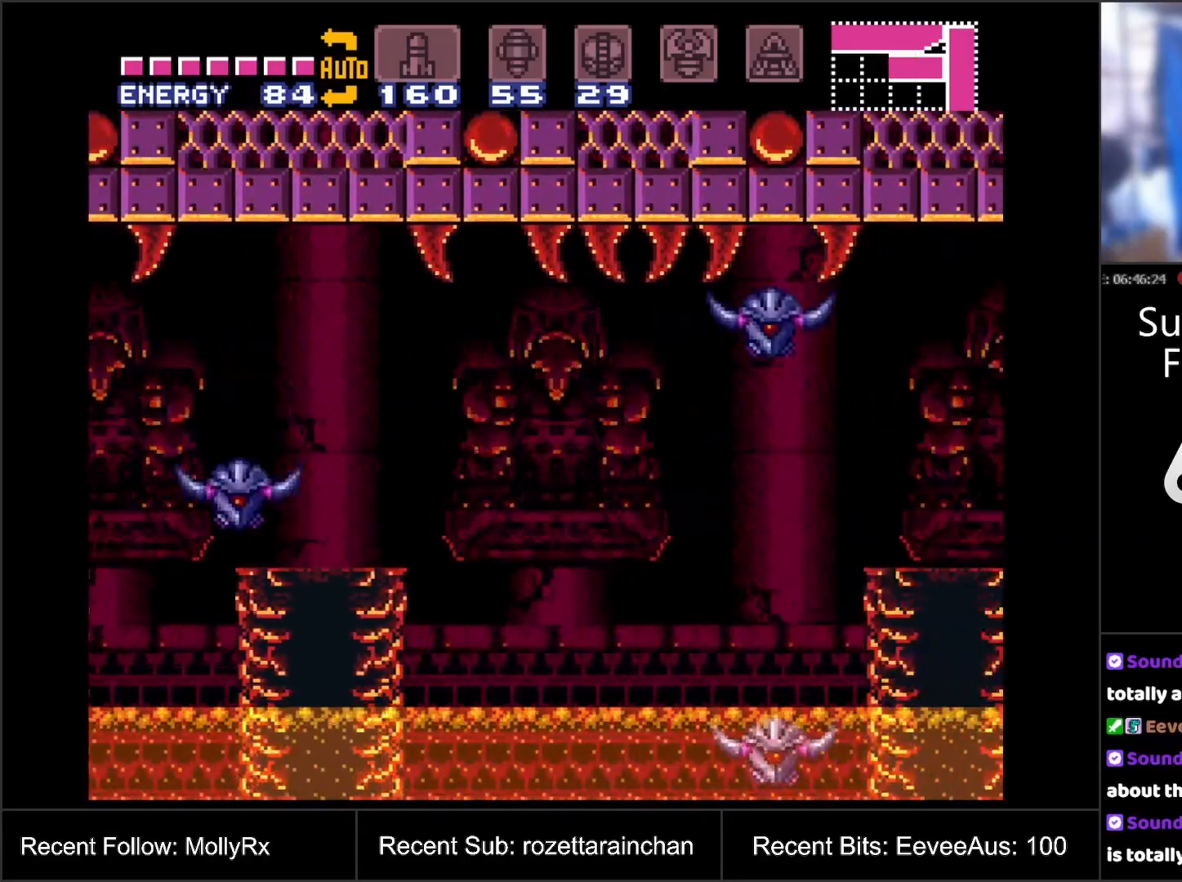
{"buttons": ["A"], "events": [[300, "A", "down"]]}